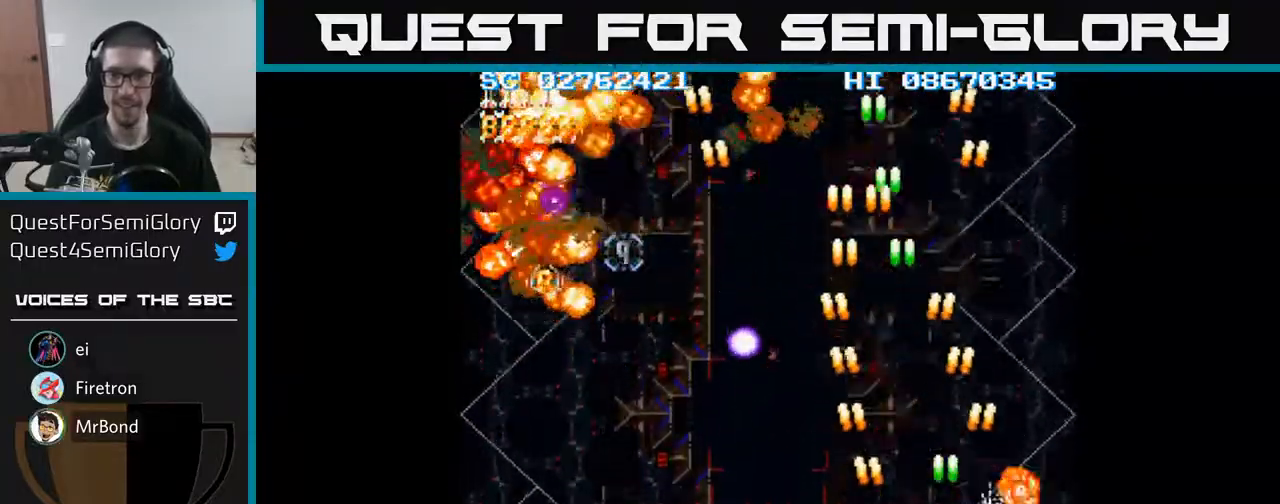
Gameplay with a controller (Xbox layout); each line is a JSON object with the inputs held at the frame after it. "events" lists button and stick changes between this image and that frame as [ms after this image, input, new state], when the widget could be followed in between. Not read: left_stick right_stick.
{"buttons": ["A", "DPAD_LEFT"], "events": [[100, "DPAD_DOWN", "down"], [100, "DPAD_RIGHT", "up"], [133, "DPAD_LEFT", "down"], [150, "DPAD_DOWN", "up"], [317, "DPAD_UP", "down"], [500, "DPAD_UP", "up"]]}
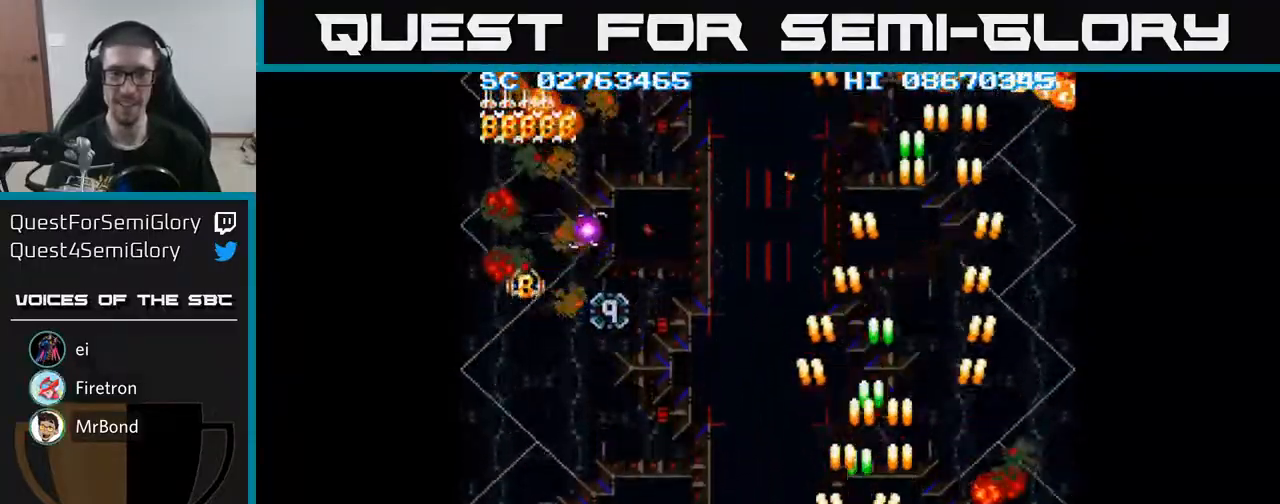
{"buttons": ["A", "DPAD_UP", "DPAD_LEFT"], "events": [[500, "DPAD_UP", "down"]]}
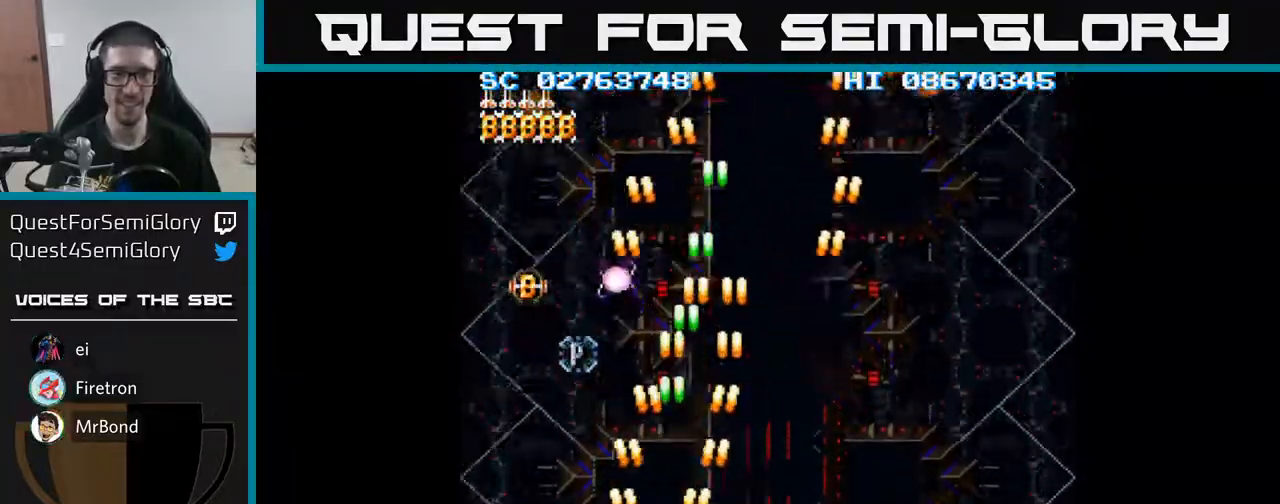
{"buttons": ["A"], "events": [[250, "DPAD_LEFT", "up"], [367, "DPAD_UP", "up"]]}
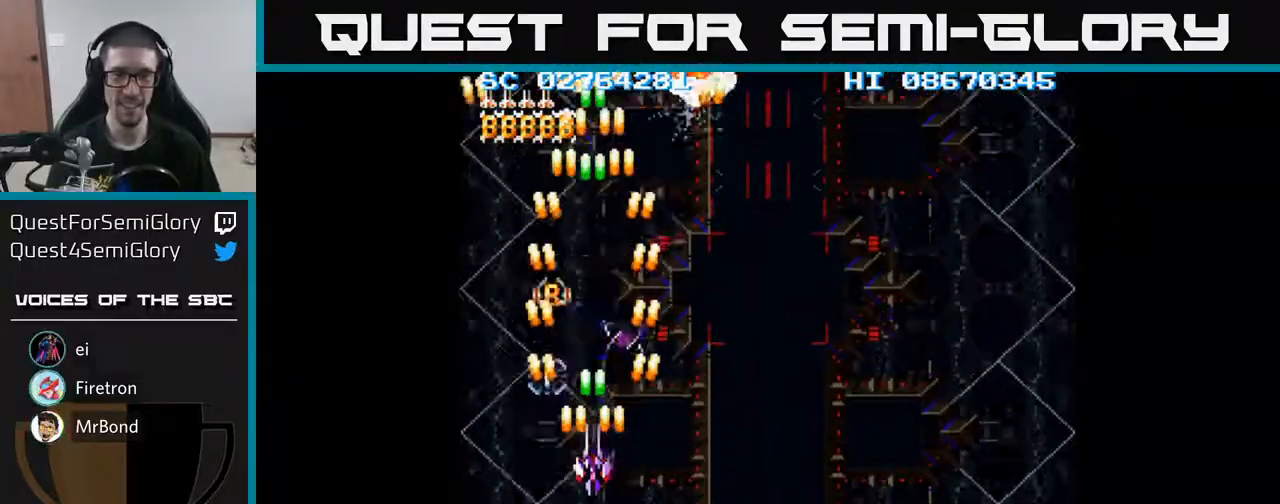
{"buttons": ["A", "DPAD_UP"], "events": [[50, "DPAD_LEFT", "down"], [50, "DPAD_UP", "down"], [83, "DPAD_UP", "up"], [100, "DPAD_LEFT", "up"], [317, "DPAD_UP", "down"]]}
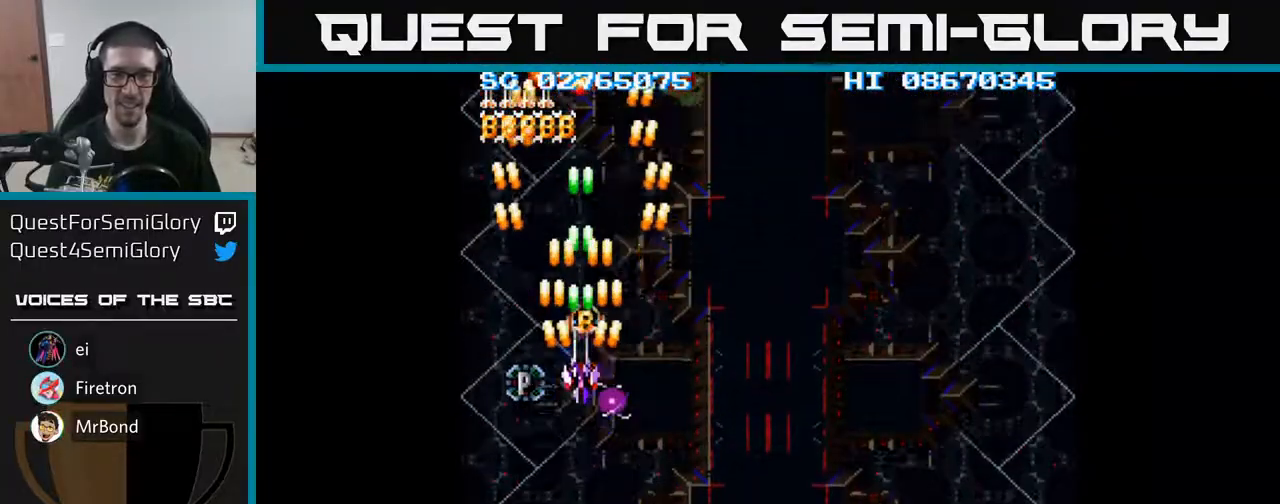
{"buttons": ["A"], "events": [[67, "DPAD_UP", "up"], [317, "DPAD_DOWN", "down"], [367, "DPAD_DOWN", "up"]]}
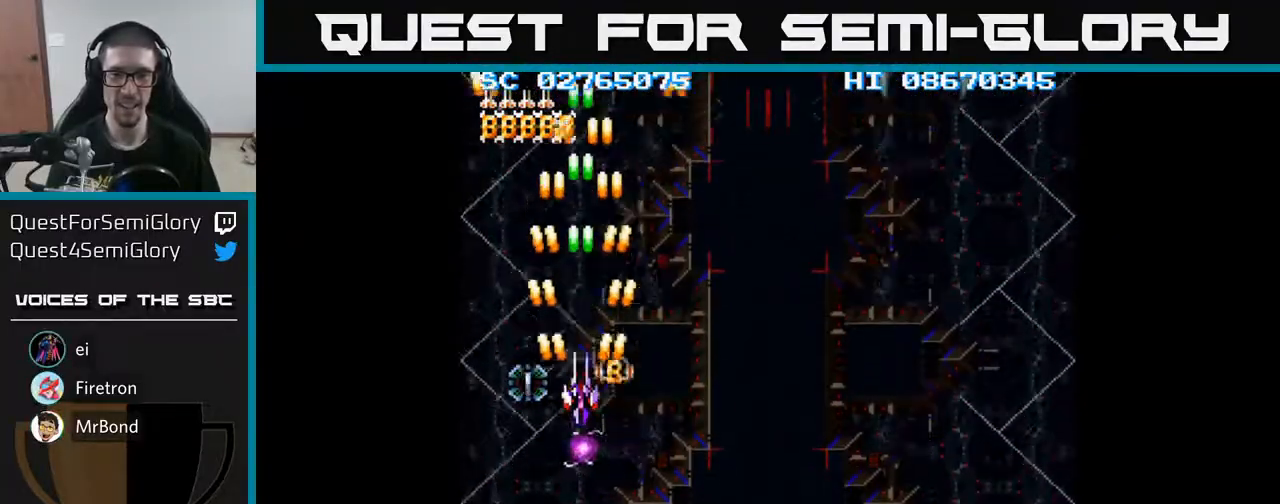
{"buttons": ["A"], "events": [[100, "DPAD_DOWN", "down"], [133, "DPAD_DOWN", "up"], [333, "DPAD_DOWN", "down"], [383, "DPAD_DOWN", "up"]]}
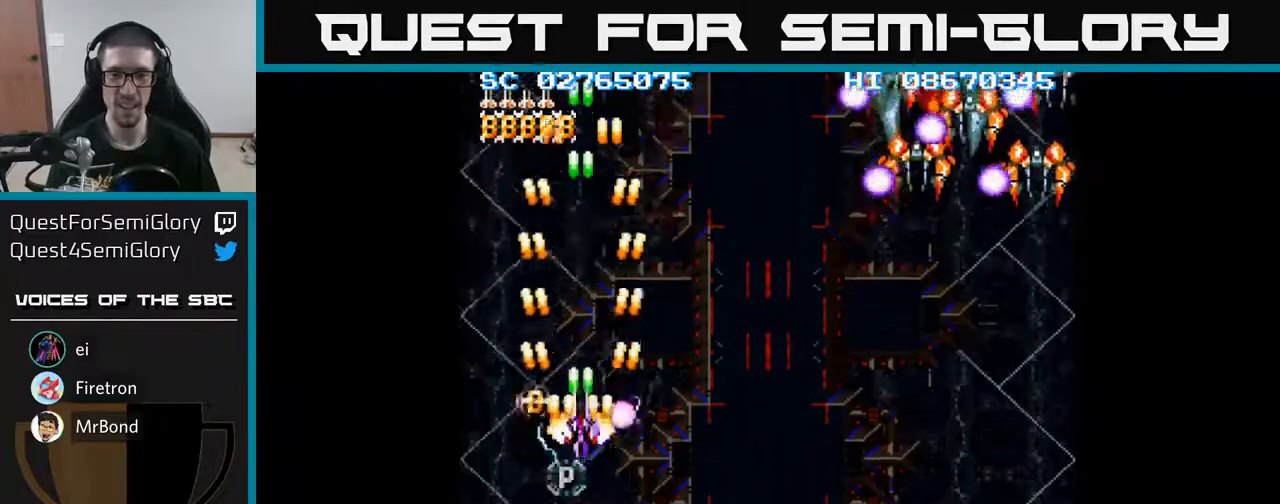
{"buttons": ["A", "DPAD_DOWN", "DPAD_RIGHT"], "events": [[83, "DPAD_DOWN", "down"], [150, "DPAD_DOWN", "up"], [333, "DPAD_RIGHT", "down"], [350, "DPAD_DOWN", "down"]]}
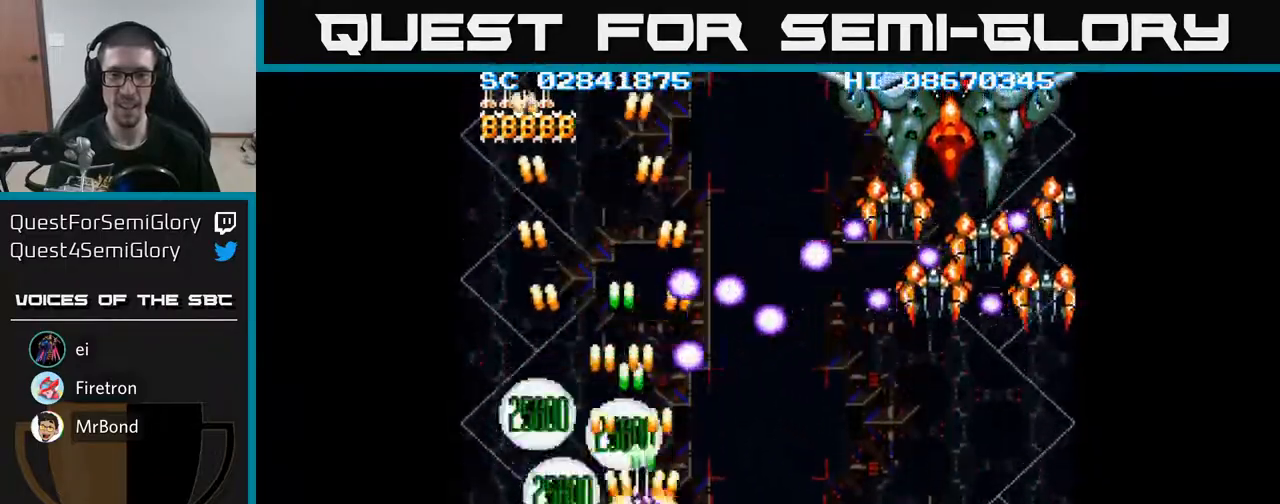
{"buttons": ["A", "DPAD_RIGHT"], "events": [[400, "DPAD_DOWN", "up"]]}
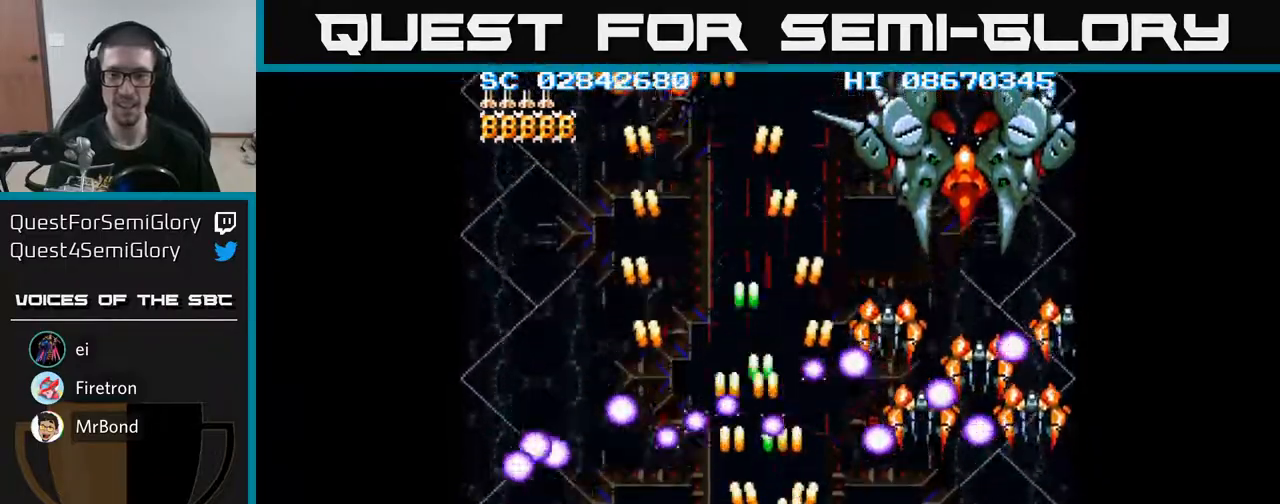
{"buttons": ["A", "DPAD_RIGHT"], "events": []}
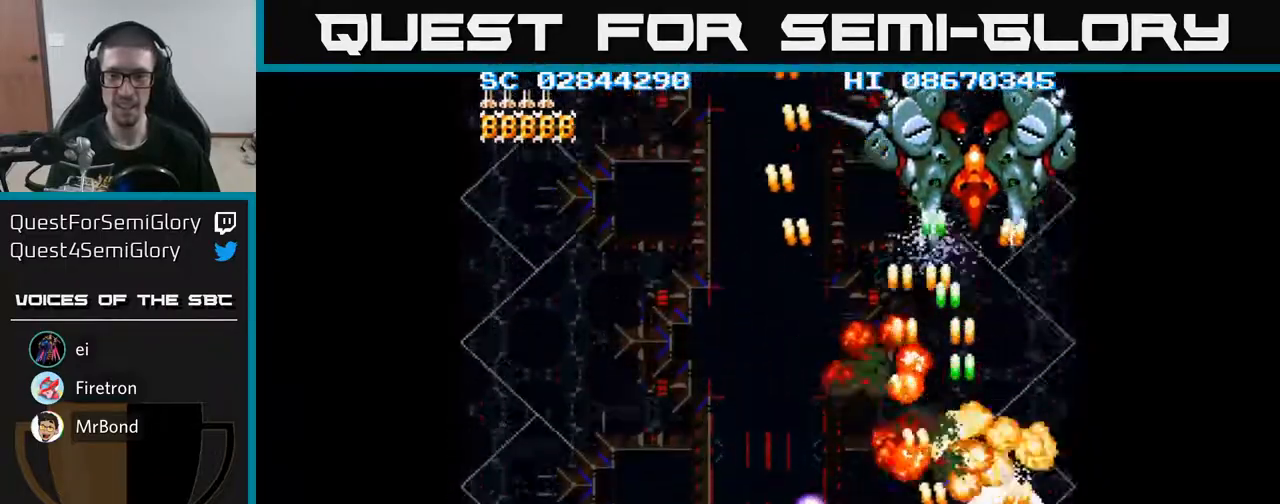
{"buttons": ["A", "DPAD_UP", "DPAD_LEFT"], "events": [[17, "DPAD_DOWN", "down"], [50, "DPAD_RIGHT", "up"], [83, "DPAD_LEFT", "down"], [117, "DPAD_DOWN", "up"], [250, "DPAD_LEFT", "up"], [250, "DPAD_UP", "down"], [283, "DPAD_RIGHT", "down"], [333, "DPAD_RIGHT", "up"], [400, "DPAD_LEFT", "down"]]}
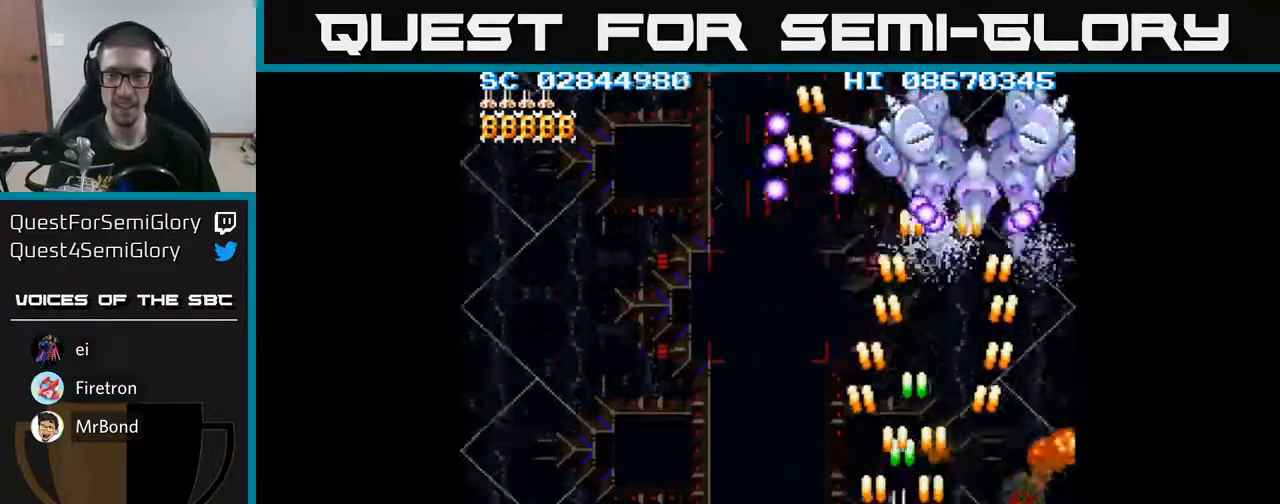
{"buttons": ["A", "DPAD_RIGHT"], "events": [[17, "DPAD_UP", "up"], [33, "DPAD_UP", "down"], [117, "DPAD_UP", "up"], [133, "DPAD_LEFT", "up"], [200, "DPAD_LEFT", "down"], [317, "DPAD_DOWN", "down"], [333, "DPAD_LEFT", "up"], [367, "DPAD_RIGHT", "down"], [400, "DPAD_DOWN", "up"]]}
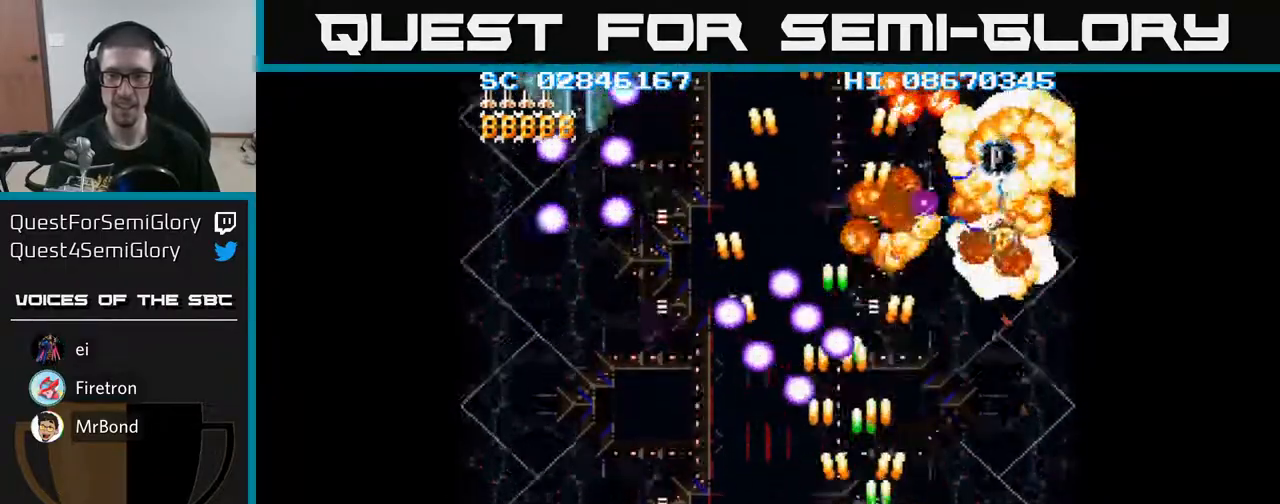
{"buttons": ["A", "DPAD_UP"], "events": [[83, "DPAD_UP", "down"], [317, "DPAD_RIGHT", "up"], [417, "DPAD_RIGHT", "down"], [417, "DPAD_UP", "up"], [483, "DPAD_UP", "down"], [500, "DPAD_RIGHT", "up"]]}
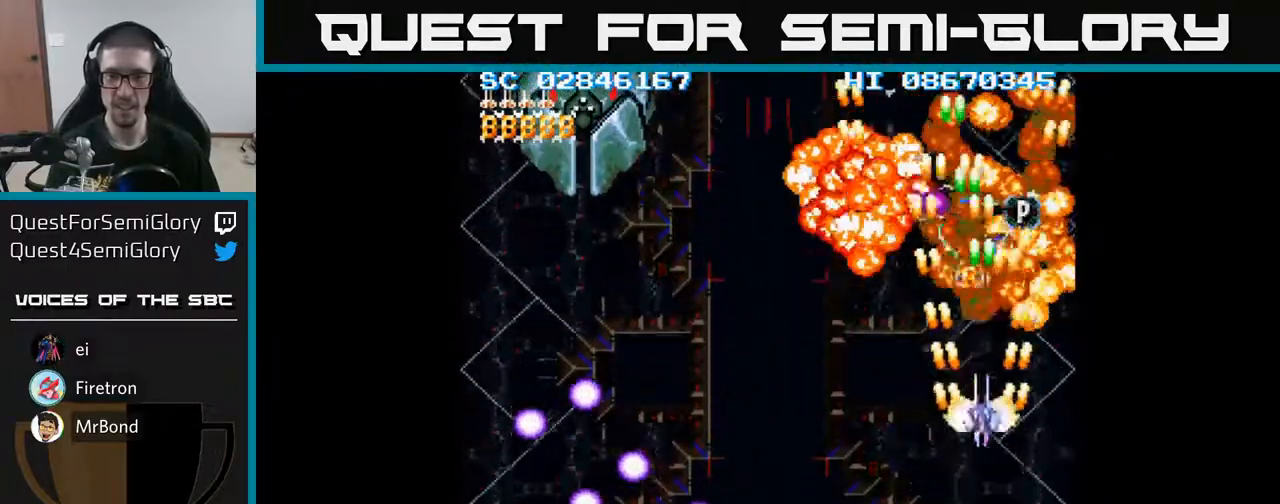
{"buttons": ["A"], "events": [[250, "DPAD_UP", "up"], [350, "DPAD_LEFT", "down"], [383, "DPAD_LEFT", "up"]]}
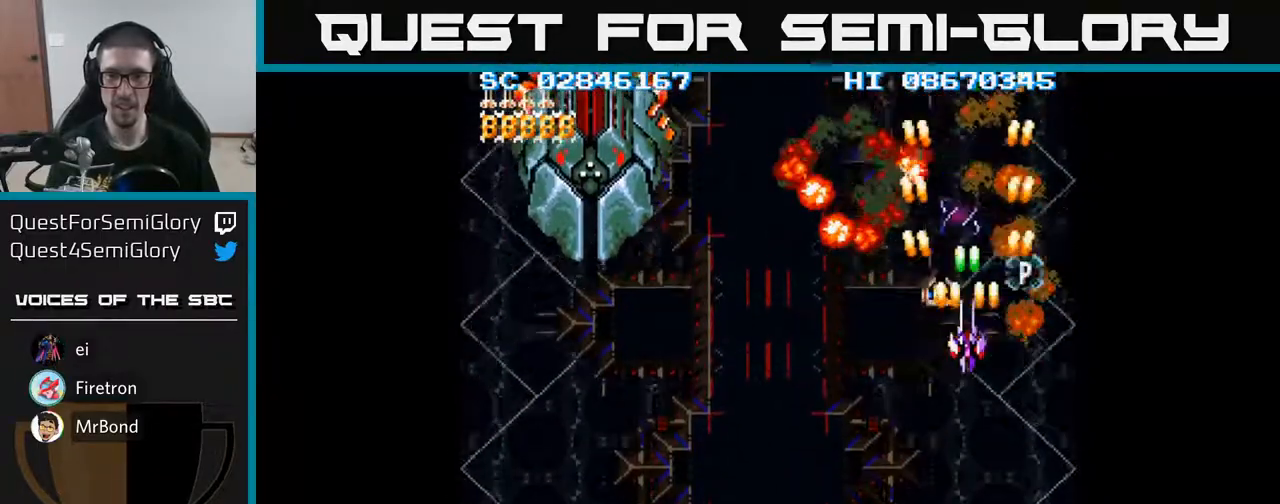
{"buttons": ["A"], "events": [[250, "DPAD_UP", "down"], [367, "DPAD_UP", "up"]]}
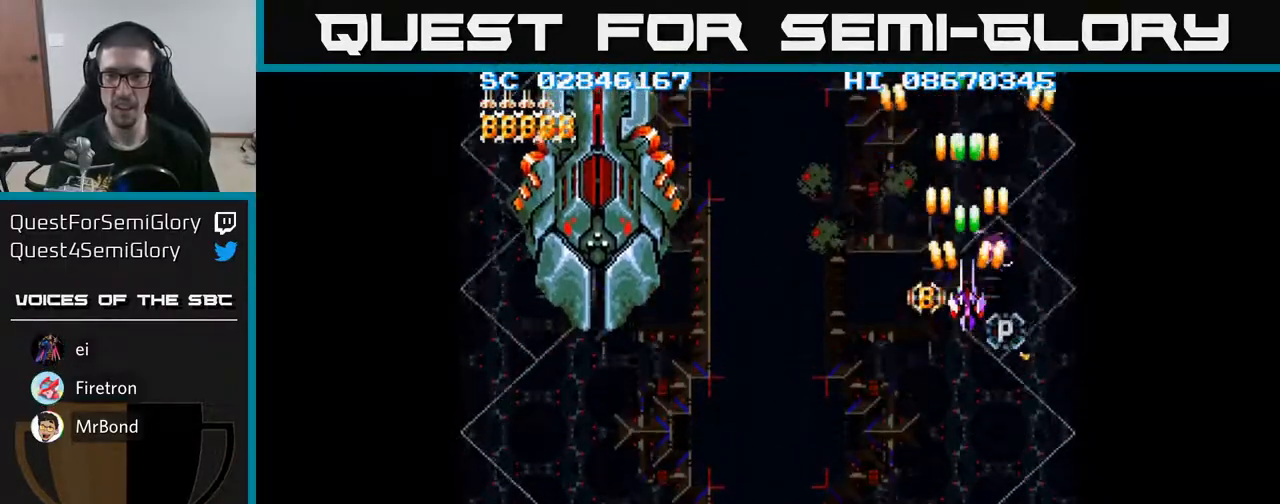
{"buttons": ["A"], "events": [[367, "DPAD_DOWN", "down"], [417, "DPAD_DOWN", "up"]]}
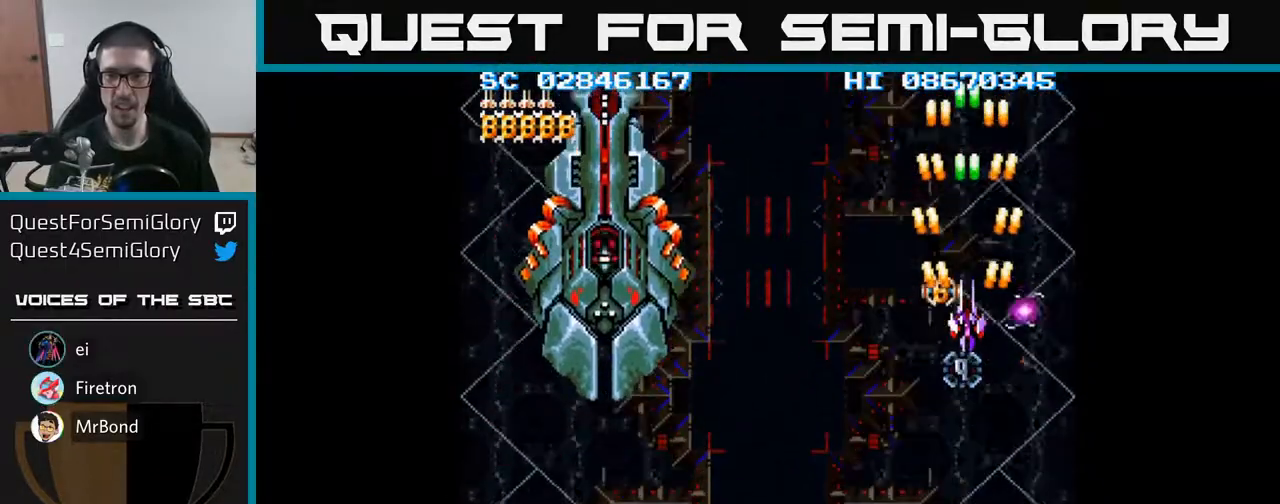
{"buttons": ["A"], "events": [[150, "DPAD_DOWN", "down"], [200, "DPAD_DOWN", "up"], [400, "DPAD_DOWN", "down"], [433, "DPAD_DOWN", "up"]]}
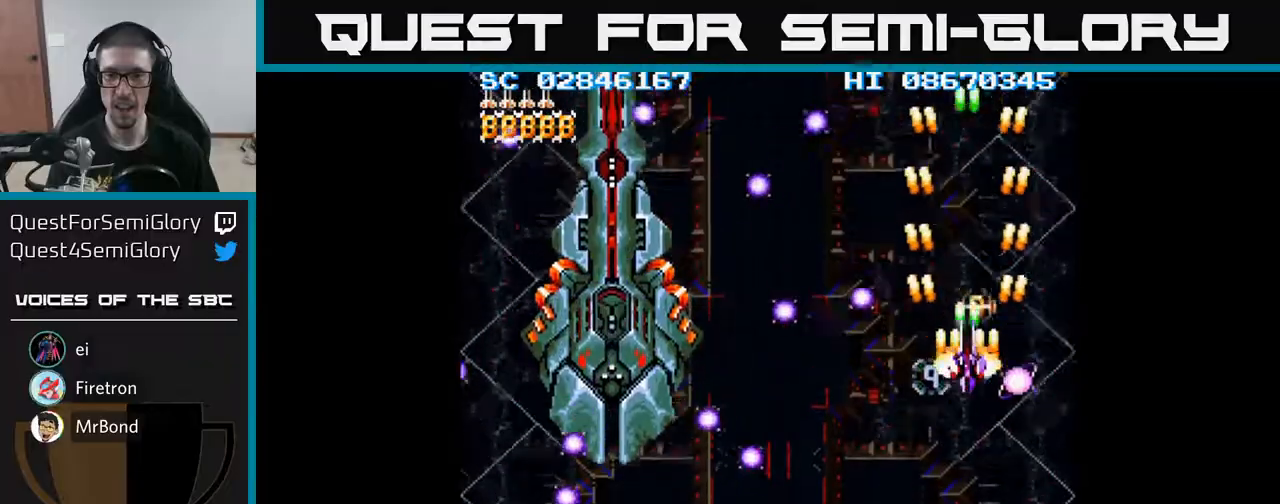
{"buttons": ["A", "DPAD_DOWN", "DPAD_LEFT"], "events": [[200, "DPAD_DOWN", "down"], [300, "DPAD_LEFT", "down"]]}
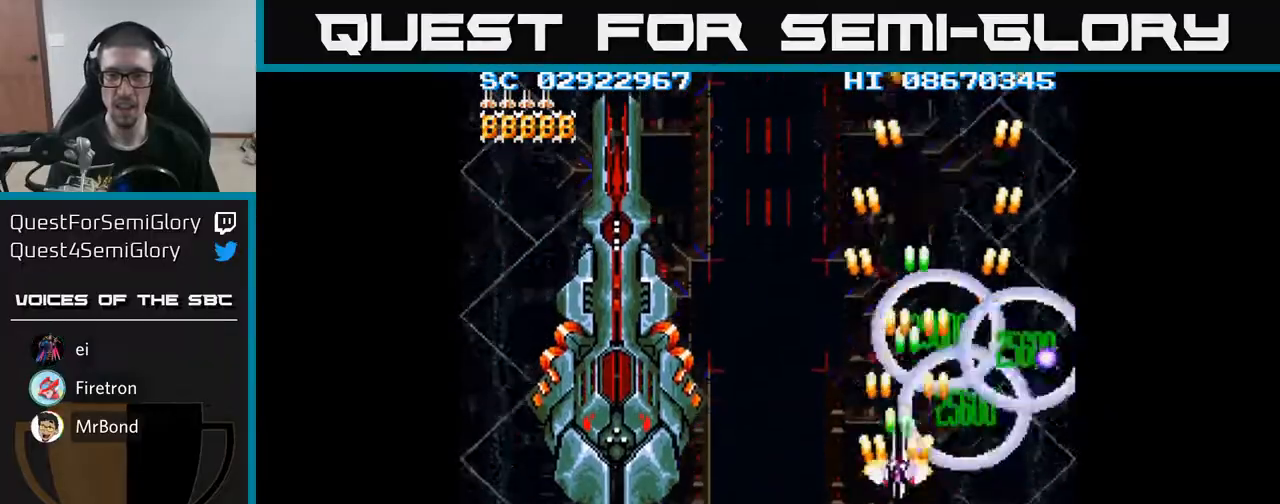
{"buttons": ["A", "DPAD_DOWN", "DPAD_LEFT"], "events": []}
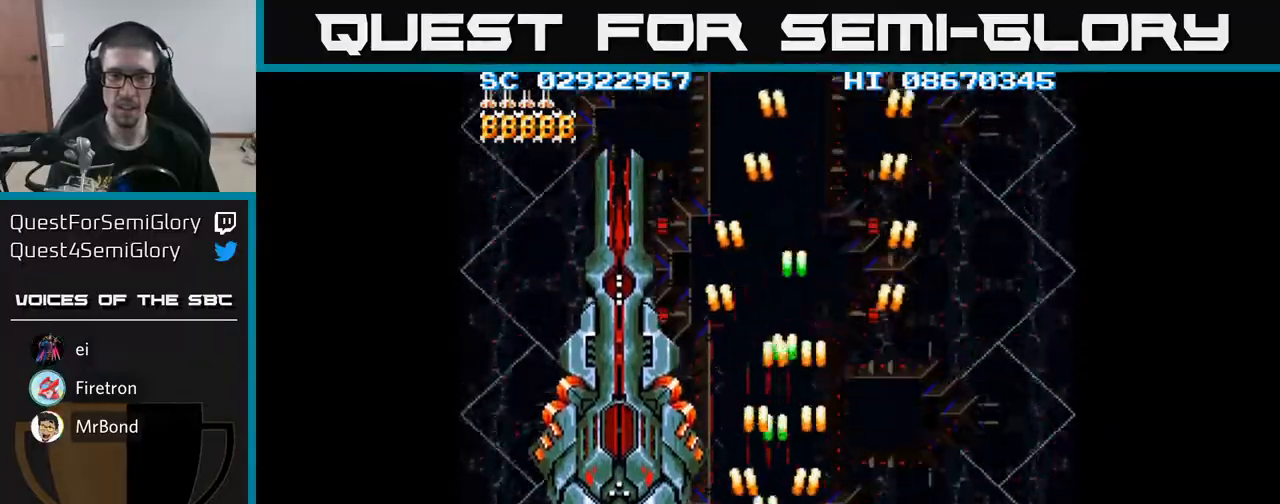
{"buttons": ["A"], "events": [[233, "DPAD_DOWN", "up"], [367, "DPAD_LEFT", "up"]]}
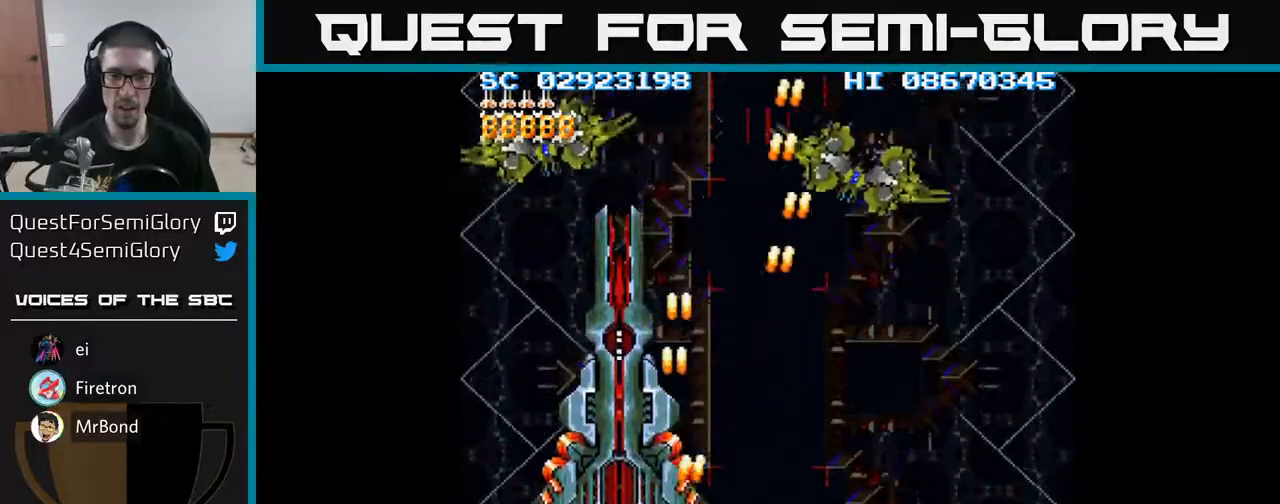
{"buttons": ["A"], "events": [[117, "DPAD_RIGHT", "down"], [167, "DPAD_DOWN", "down"], [183, "DPAD_RIGHT", "up"], [200, "DPAD_DOWN", "up"], [450, "DPAD_RIGHT", "down"], [500, "DPAD_RIGHT", "up"]]}
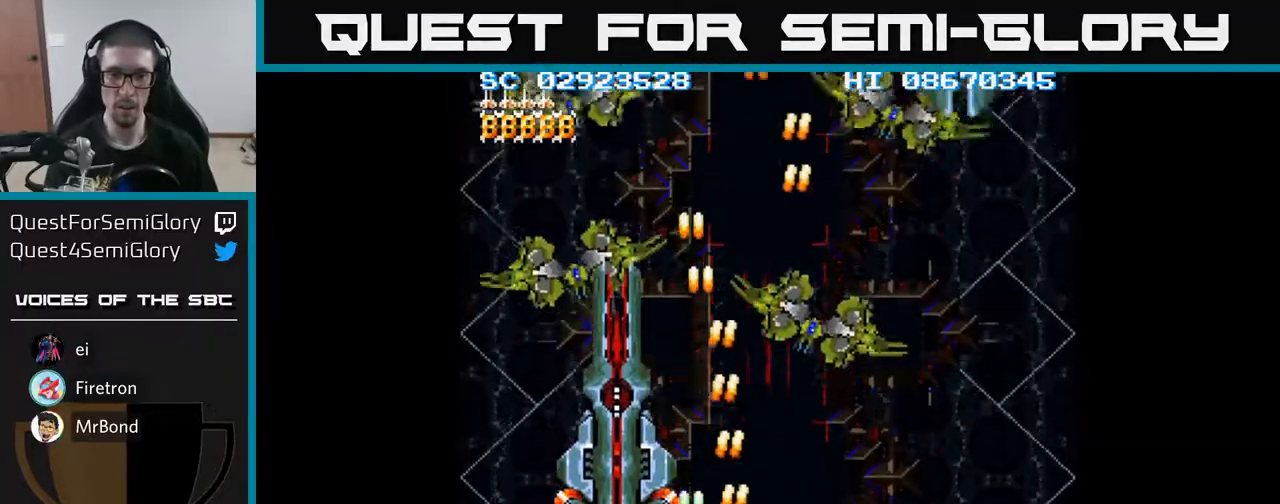
{"buttons": ["A"], "events": []}
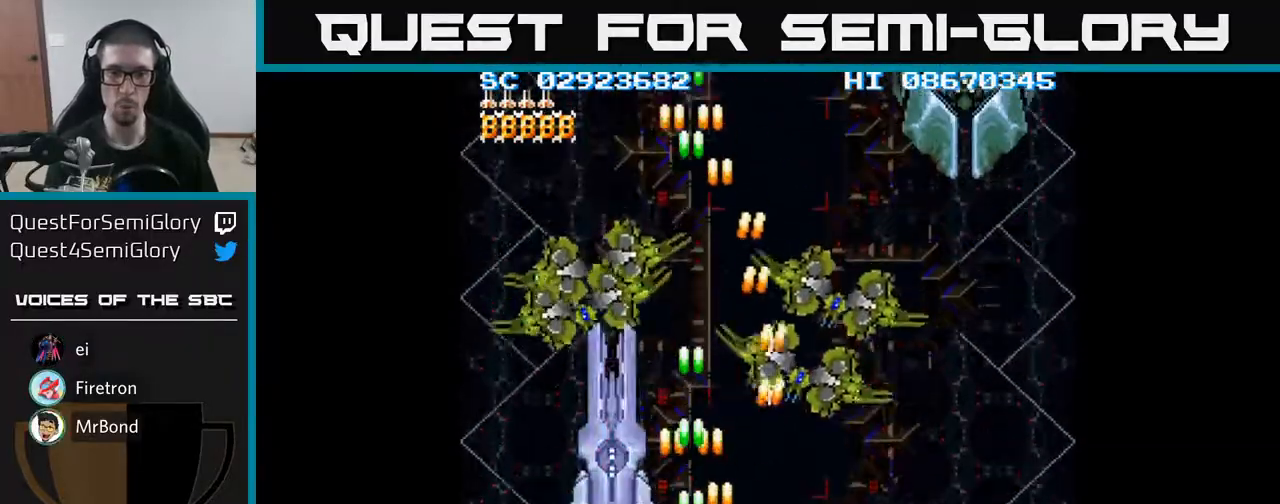
{"buttons": ["A"], "events": []}
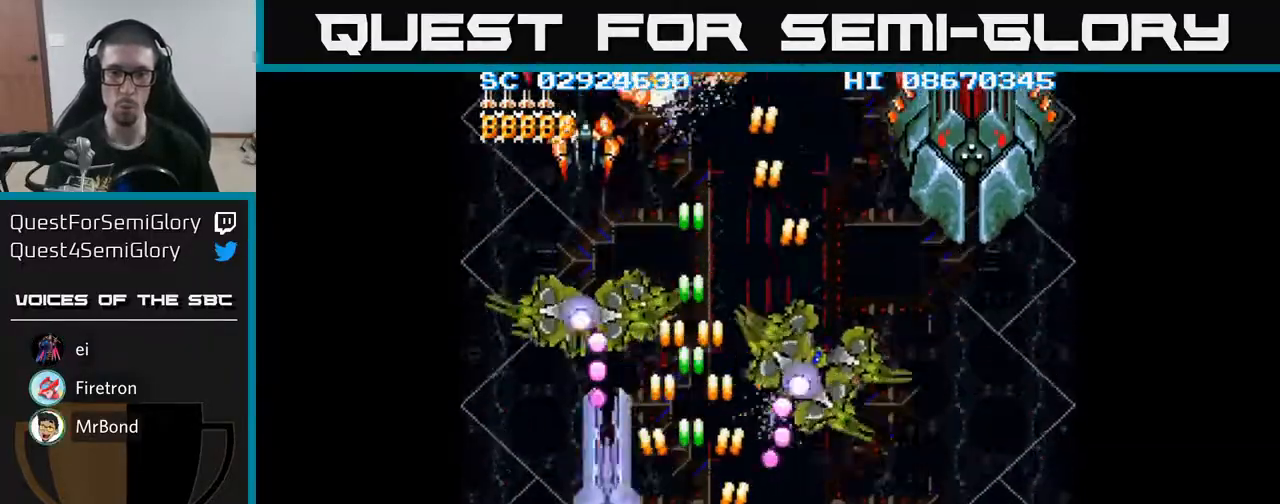
{"buttons": ["A", "DPAD_UP", "DPAD_RIGHT"], "events": [[67, "DPAD_RIGHT", "down"], [100, "DPAD_DOWN", "down"], [167, "DPAD_DOWN", "up"], [433, "DPAD_UP", "down"]]}
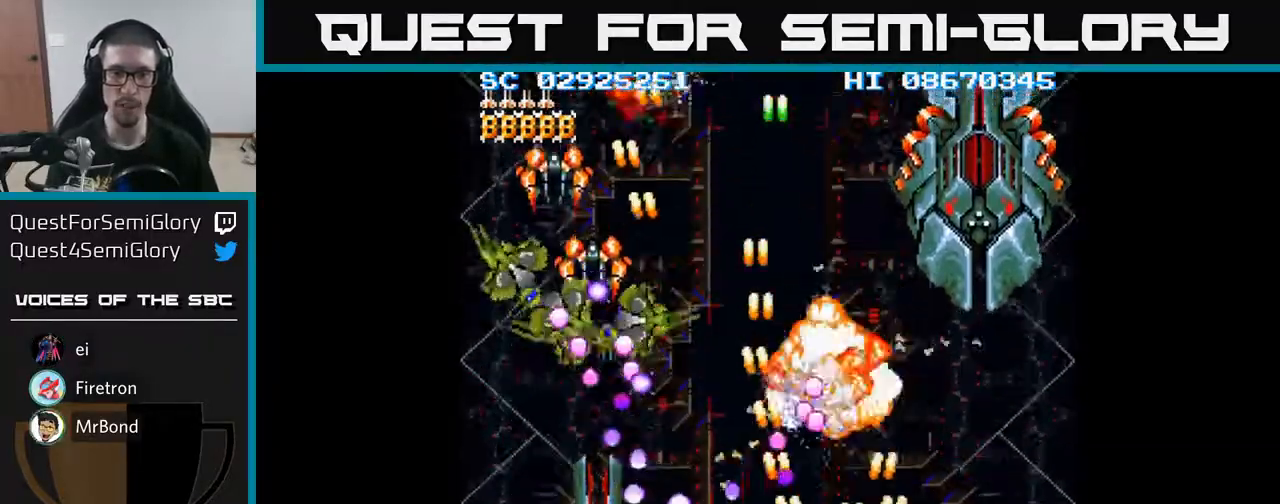
{"buttons": ["A"], "events": [[83, "DPAD_UP", "up"], [167, "DPAD_RIGHT", "up"], [200, "DPAD_UP", "down"], [233, "DPAD_LEFT", "down"], [317, "DPAD_UP", "up"], [350, "DPAD_LEFT", "up"]]}
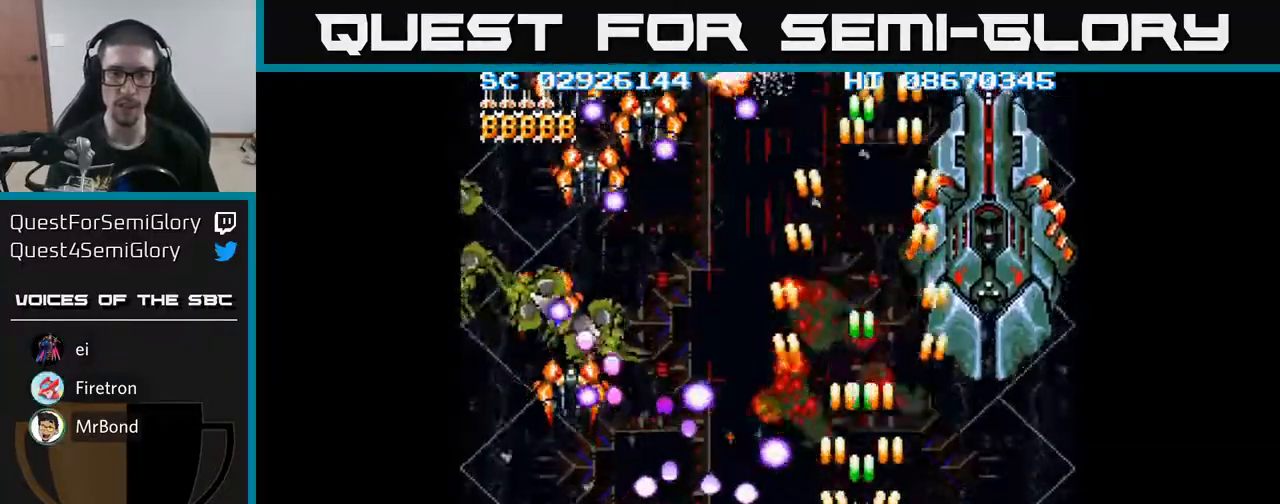
{"buttons": ["A", "DPAD_LEFT"], "events": [[33, "DPAD_UP", "down"], [317, "DPAD_LEFT", "down"], [367, "DPAD_UP", "up"], [417, "DPAD_DOWN", "down"], [467, "DPAD_DOWN", "up"]]}
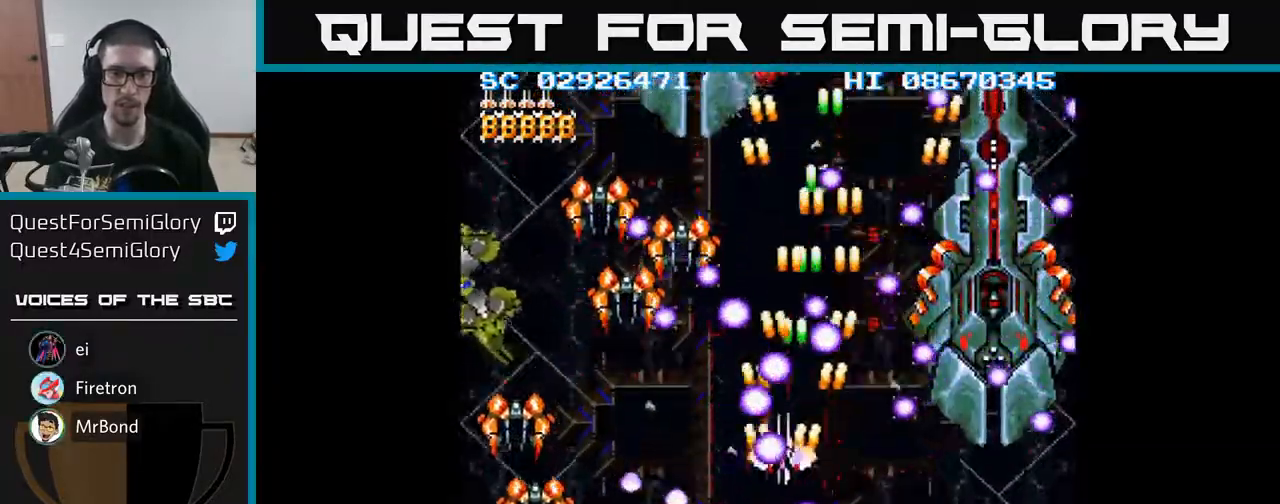
{"buttons": ["A", "DPAD_LEFT"], "events": [[17, "DPAD_DOWN", "down"], [83, "DPAD_LEFT", "up"], [100, "DPAD_LEFT", "down"], [417, "DPAD_DOWN", "up"]]}
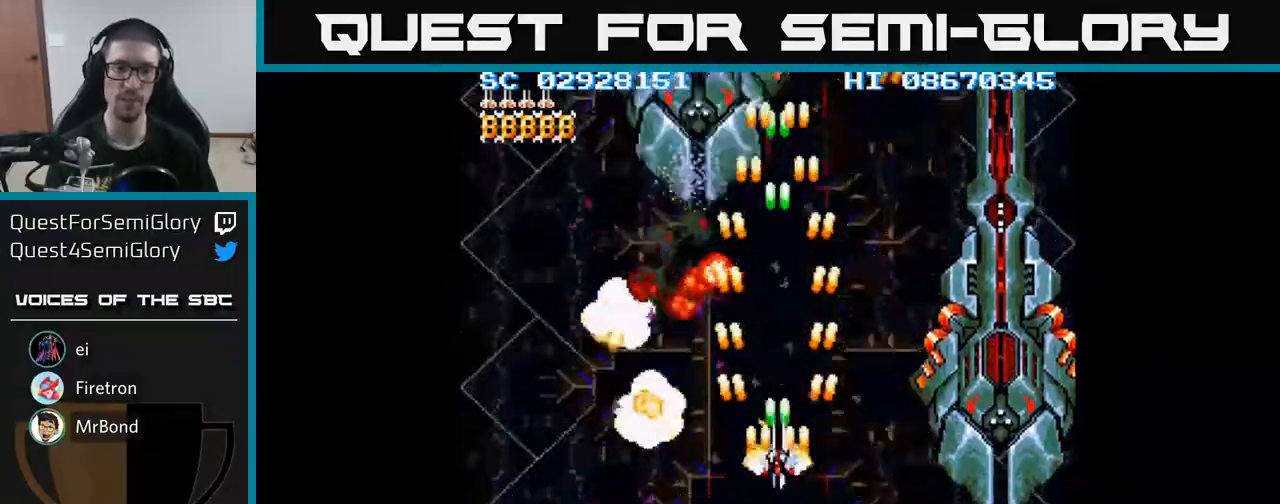
{"buttons": ["A", "DPAD_UP"], "events": [[17, "DPAD_DOWN", "down"], [367, "DPAD_DOWN", "up"], [433, "DPAD_LEFT", "up"], [450, "DPAD_UP", "down"]]}
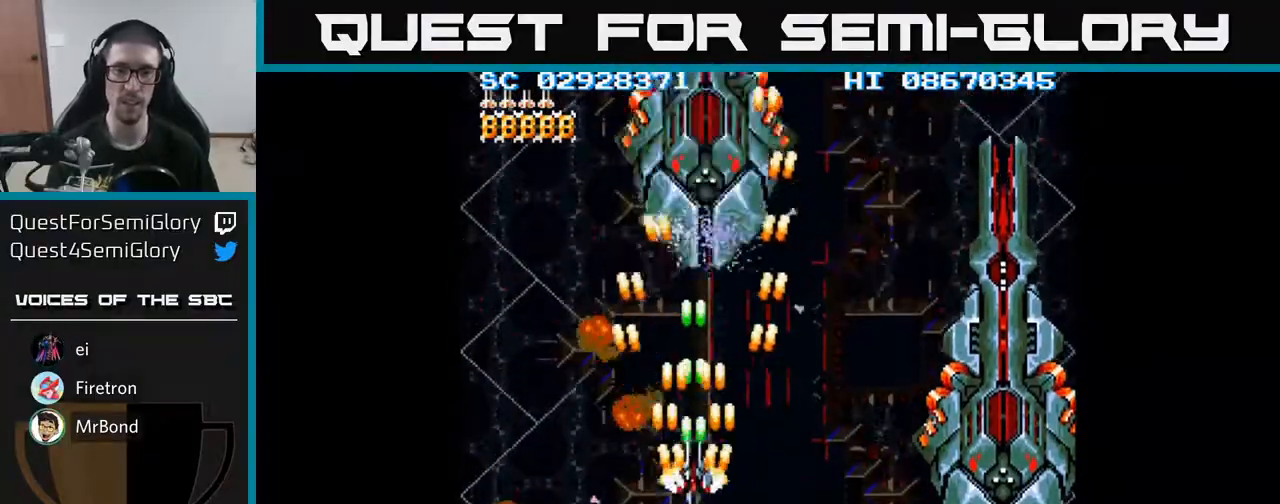
{"buttons": ["A", "DPAD_DOWN"], "events": [[333, "DPAD_UP", "up"], [383, "DPAD_RIGHT", "down"], [417, "DPAD_DOWN", "down"], [417, "DPAD_RIGHT", "up"]]}
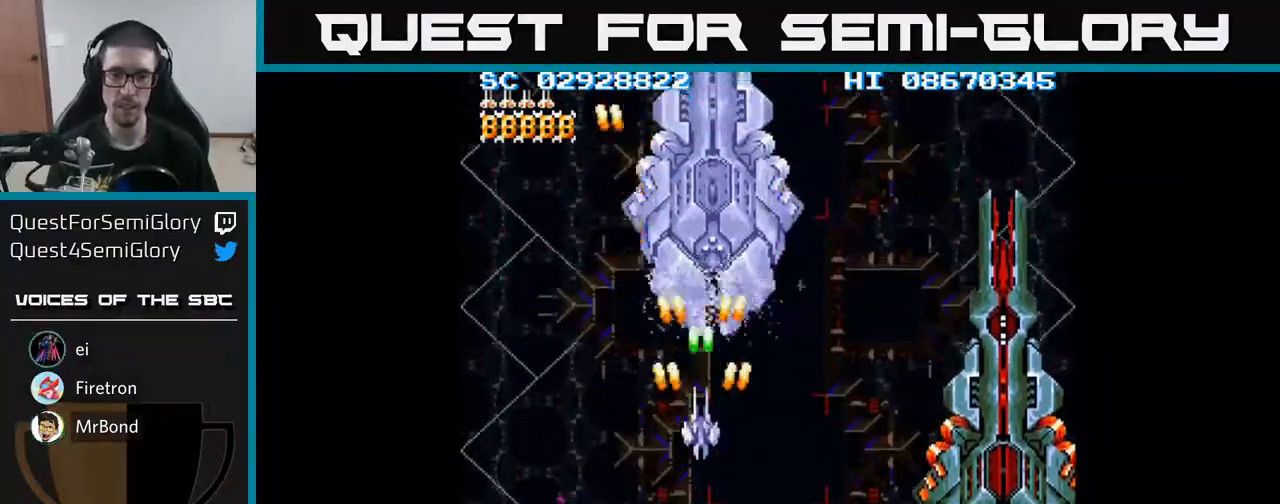
{"buttons": ["A", "DPAD_DOWN", "DPAD_RIGHT"], "events": [[183, "DPAD_RIGHT", "down"]]}
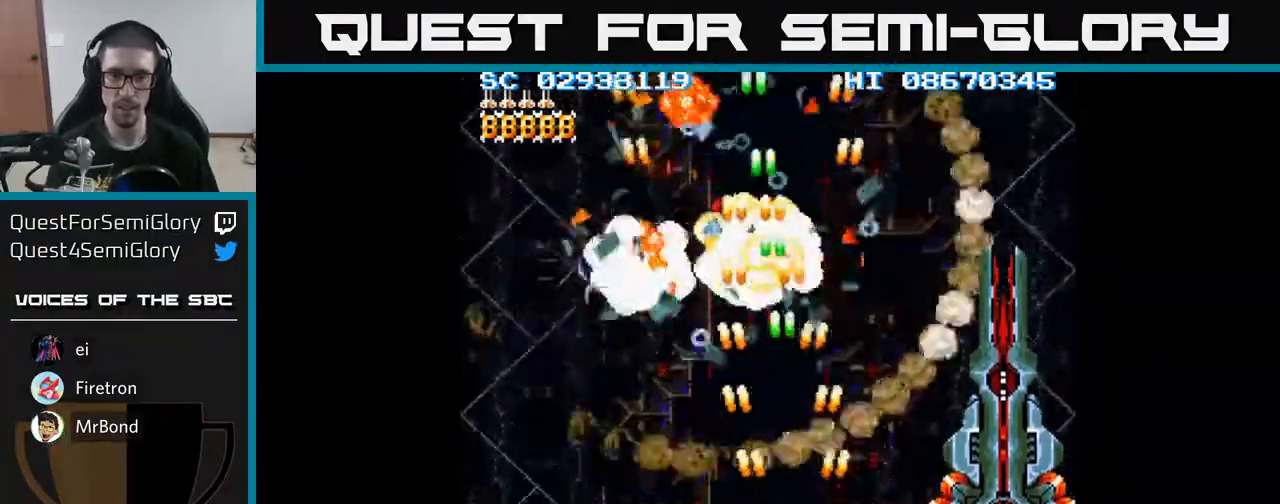
{"buttons": ["A", "DPAD_DOWN", "DPAD_RIGHT"], "events": [[50, "DPAD_DOWN", "up"], [67, "DPAD_DOWN", "down"], [117, "DPAD_DOWN", "up"], [117, "X", "down"], [217, "X", "up"], [500, "DPAD_DOWN", "down"]]}